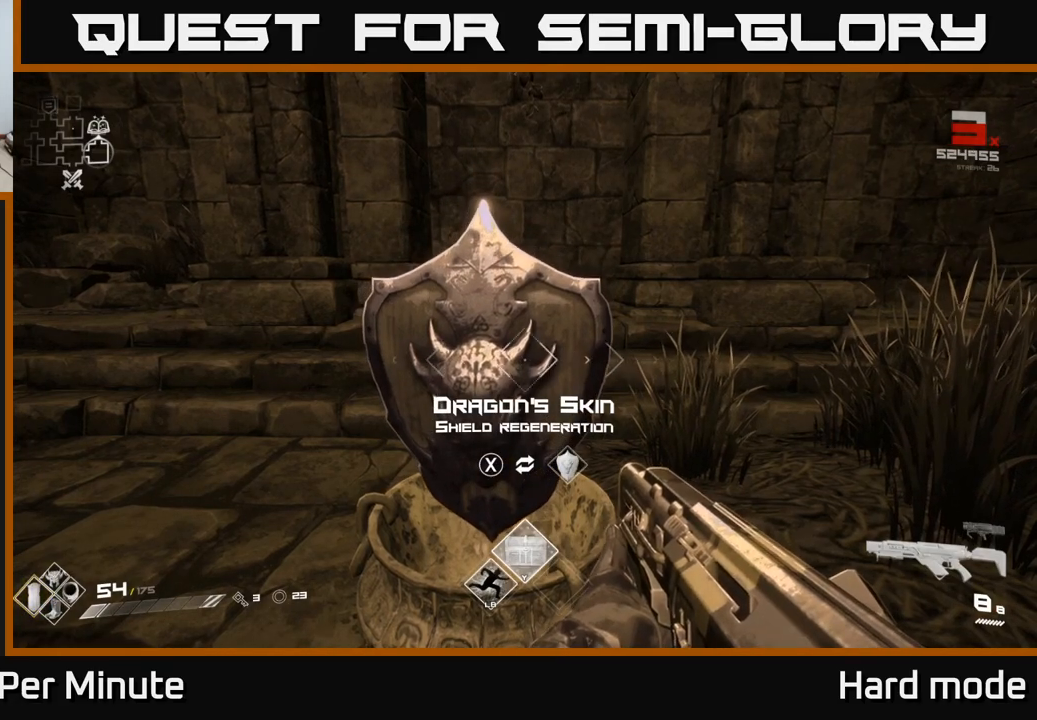
Gameplay with a controller (Xbox layout); each line is a JSON object with the inputs held at the frame after it (dt_ms = milliseconds from this image to that frame). "events" lists button and stick changes between this image and that frame as [ms after this image, input, new state], when the widget could be followed in between.
{"dt_ms": 500, "buttons": [], "left_stick": "center", "right_stick": "center", "events": []}
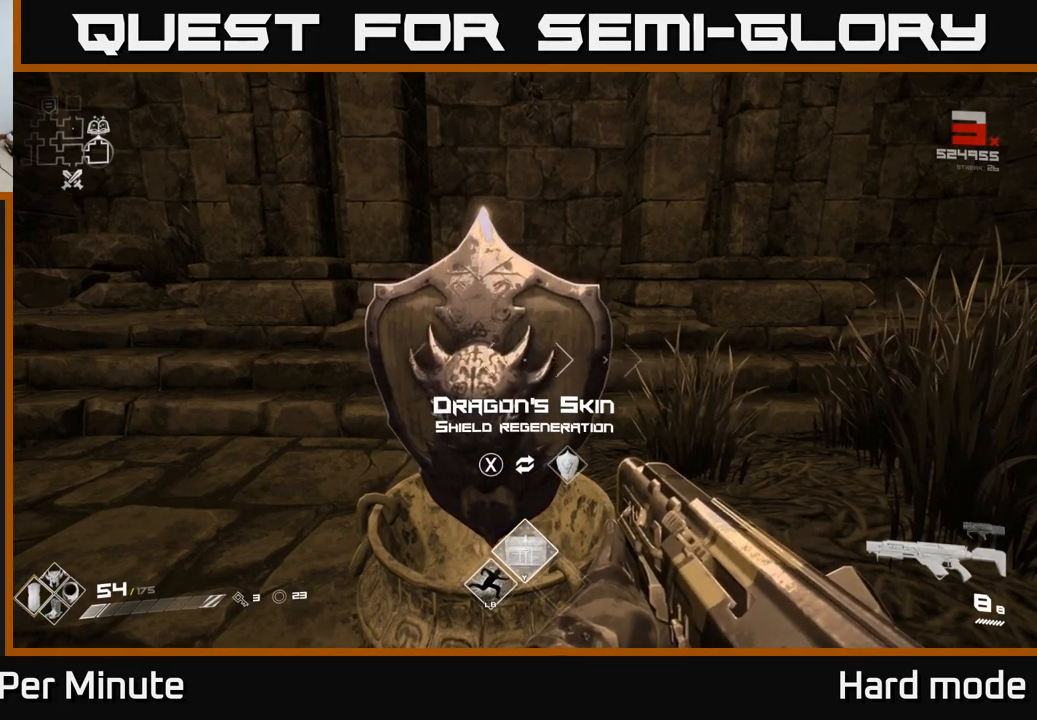
{"dt_ms": 500, "buttons": [], "left_stick": "center", "right_stick": "center", "events": []}
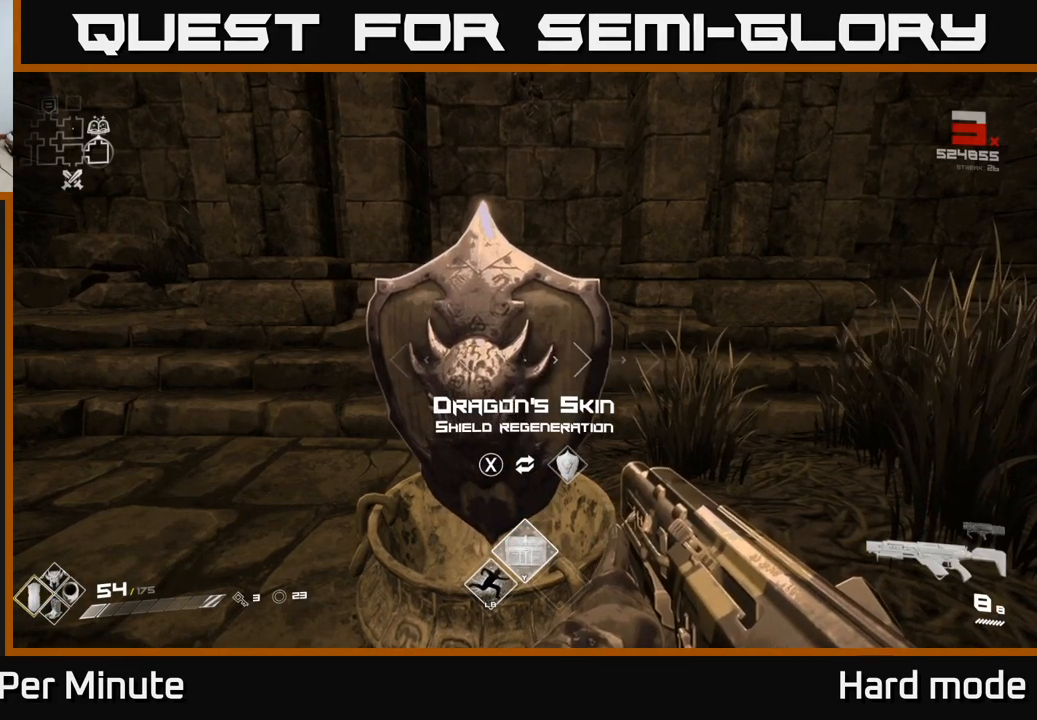
{"dt_ms": 500, "buttons": [], "left_stick": "center", "right_stick": "center", "events": []}
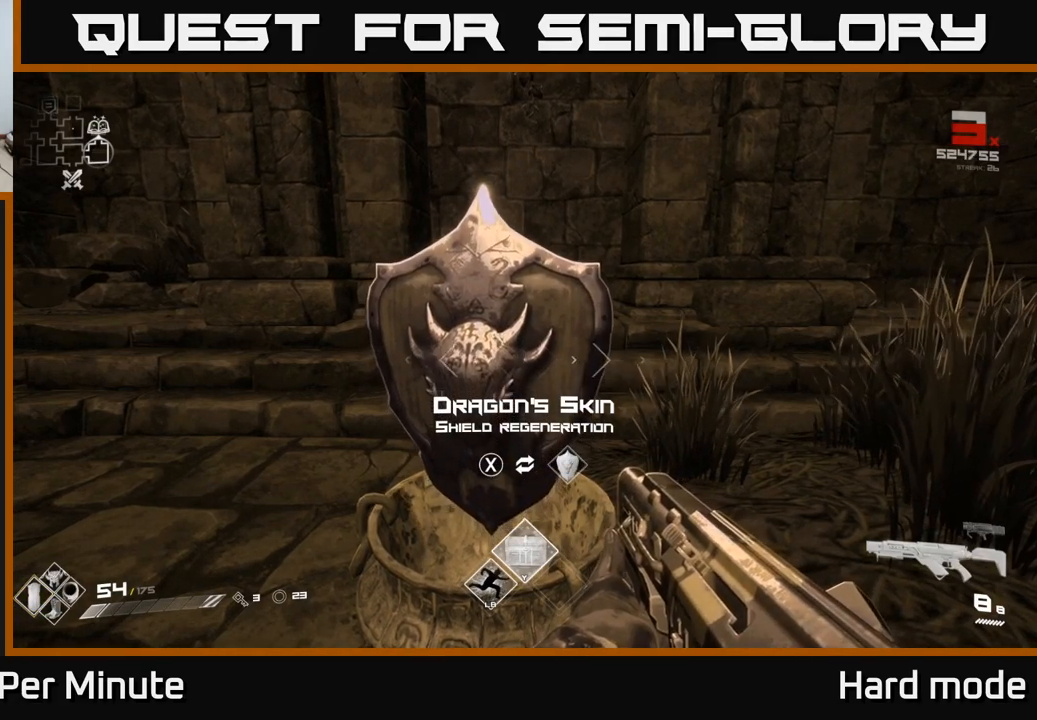
{"dt_ms": 500, "buttons": [], "left_stick": "center", "right_stick": "center", "events": []}
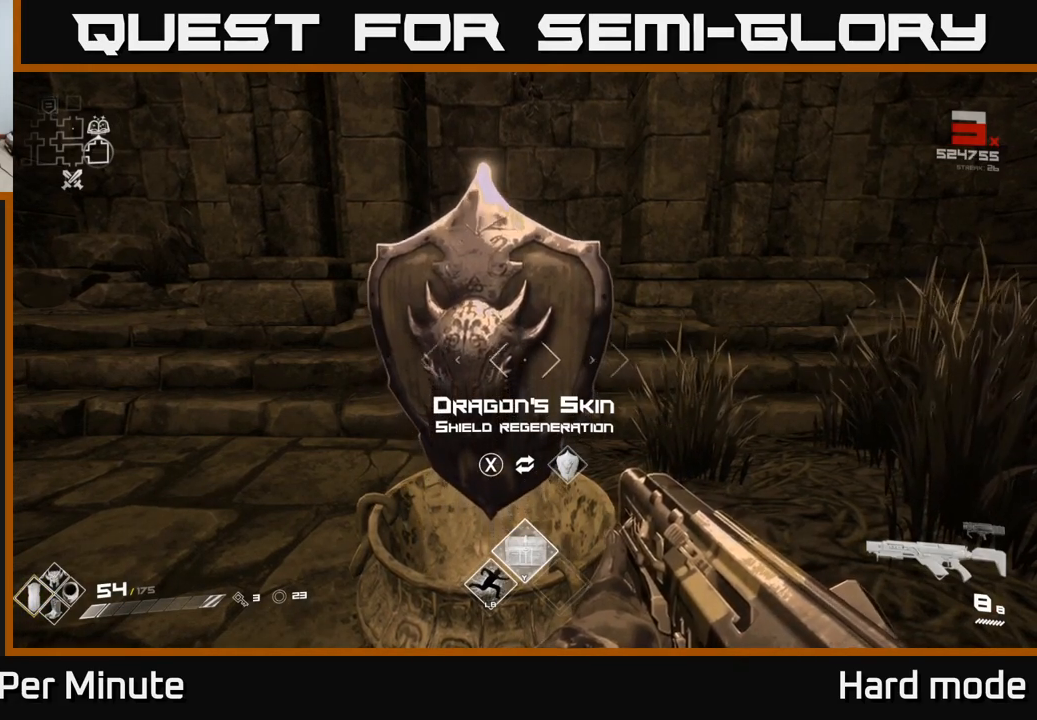
{"dt_ms": 500, "buttons": [], "left_stick": "center", "right_stick": "center", "events": []}
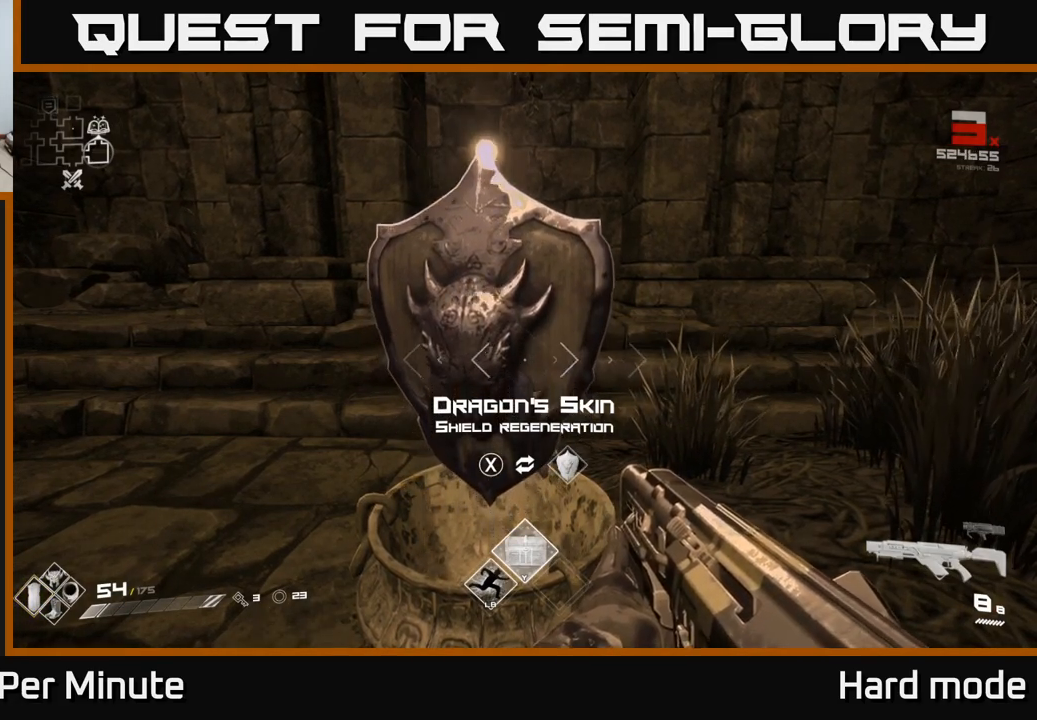
{"dt_ms": 500, "buttons": [], "left_stick": "center", "right_stick": "right", "events": [[167, "right_stick", "right"]]}
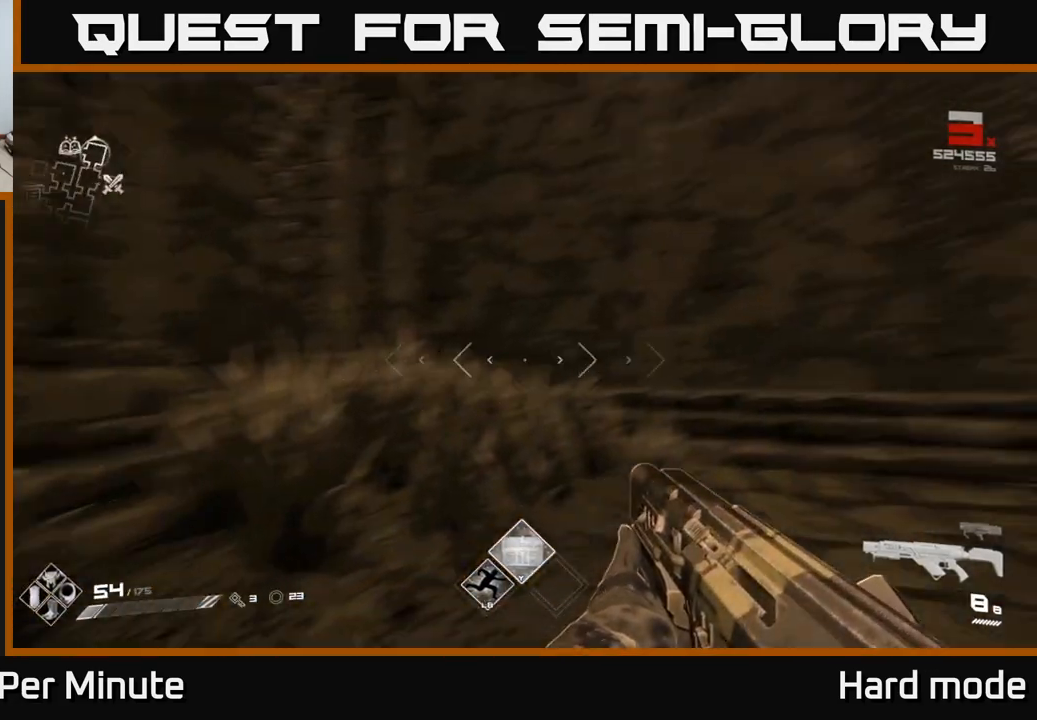
{"dt_ms": 500, "buttons": [], "left_stick": "up", "right_stick": "right", "events": [[267, "left_stick", "up"]]}
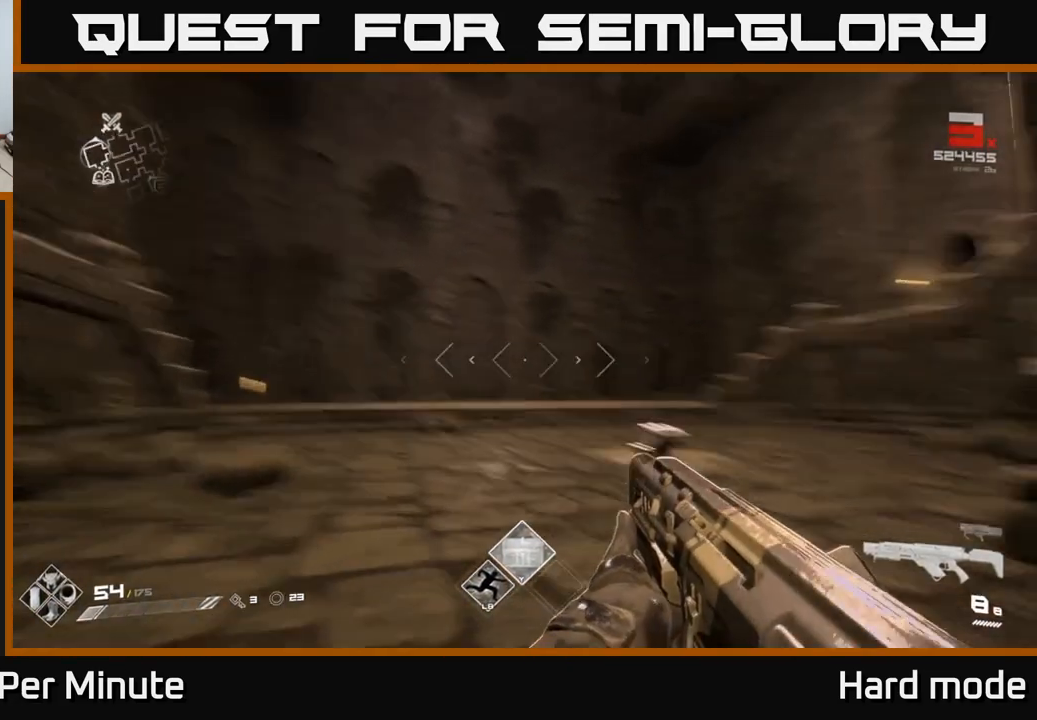
{"dt_ms": 500, "buttons": [], "left_stick": "up-right", "right_stick": "left", "events": [[117, "right_stick", "center"], [317, "right_stick", "left"], [483, "left_stick", "up-right"]]}
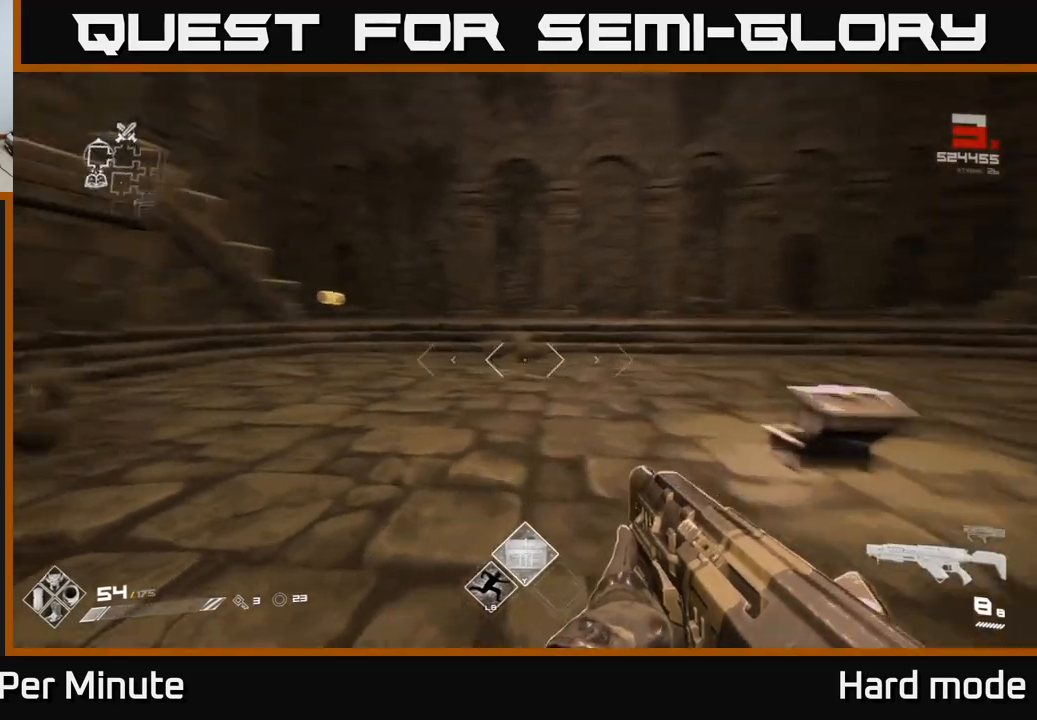
{"dt_ms": 500, "buttons": ["L1"], "left_stick": "up", "right_stick": "down-left", "events": [[133, "left_stick", "up"], [150, "right_stick", "center"], [217, "L1", "down"], [500, "right_stick", "down-left"]]}
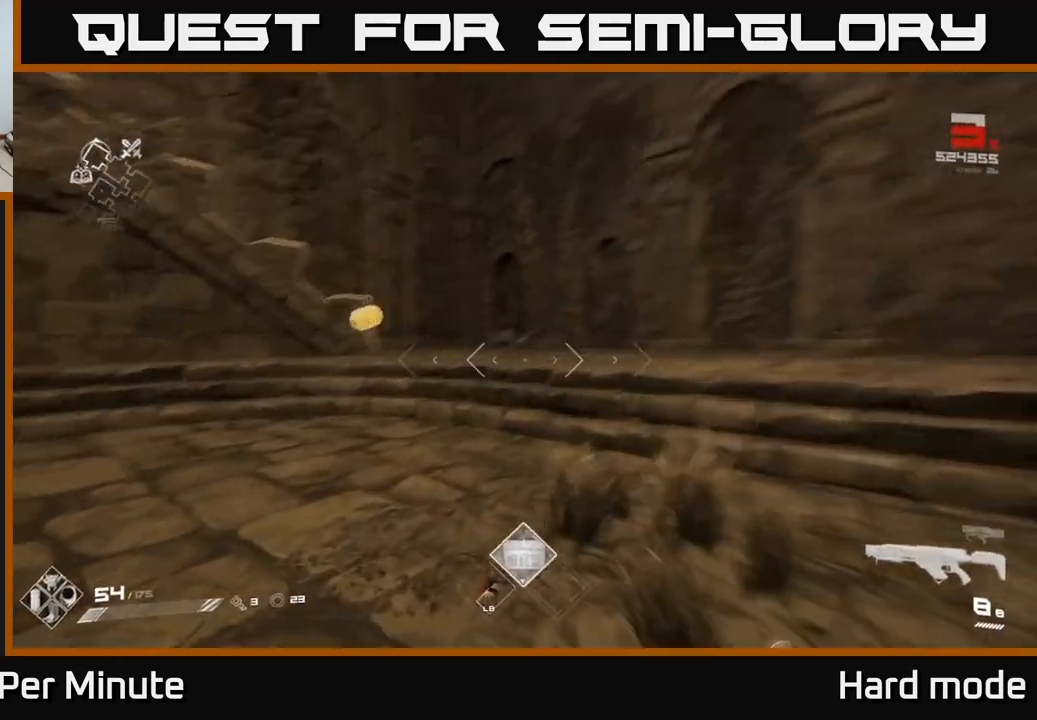
{"dt_ms": 500, "buttons": ["L1"], "left_stick": "up", "right_stick": "center", "events": [[17, "right_stick", "left"], [150, "right_stick", "center"]]}
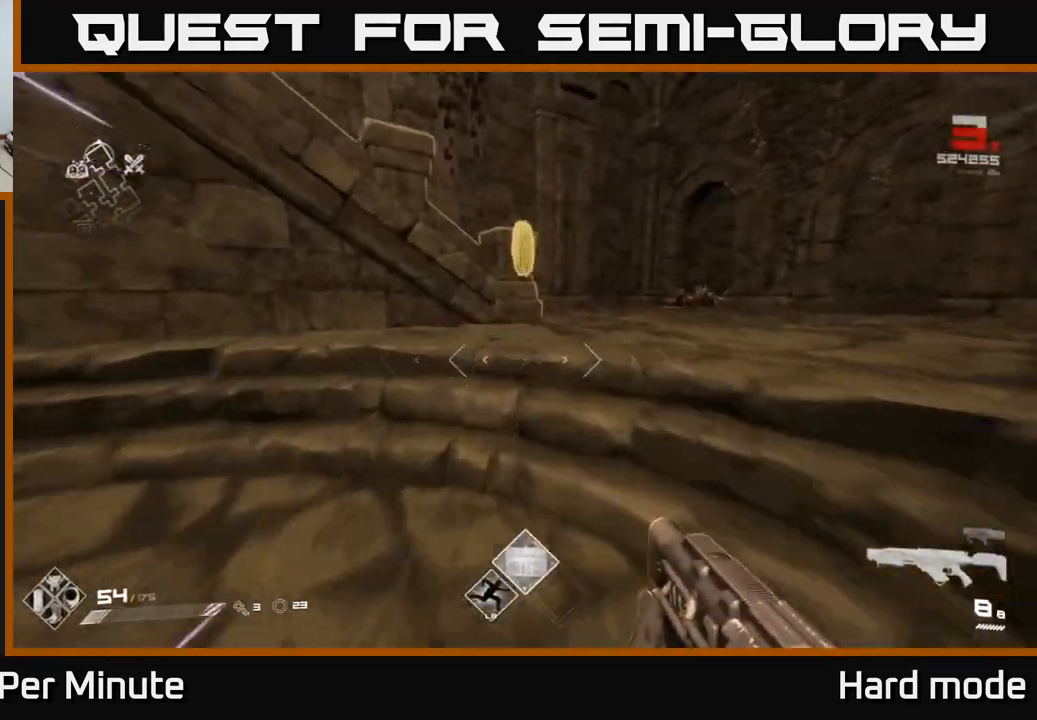
{"dt_ms": 1000, "buttons": [], "left_stick": "center", "right_stick": "down-left"}
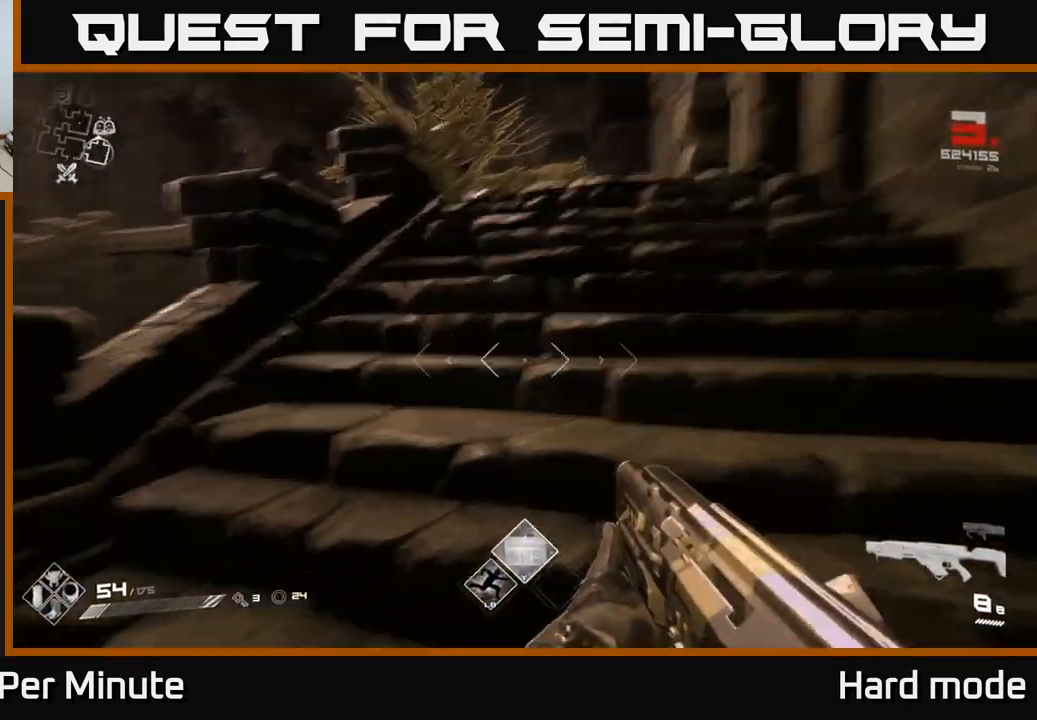
{"dt_ms": 500, "buttons": ["L1"], "left_stick": "up", "right_stick": "center", "events": [[33, "left_stick", "left"], [100, "right_stick", "left"], [383, "left_stick", "up"], [400, "L1", "down"], [417, "right_stick", "center"]]}
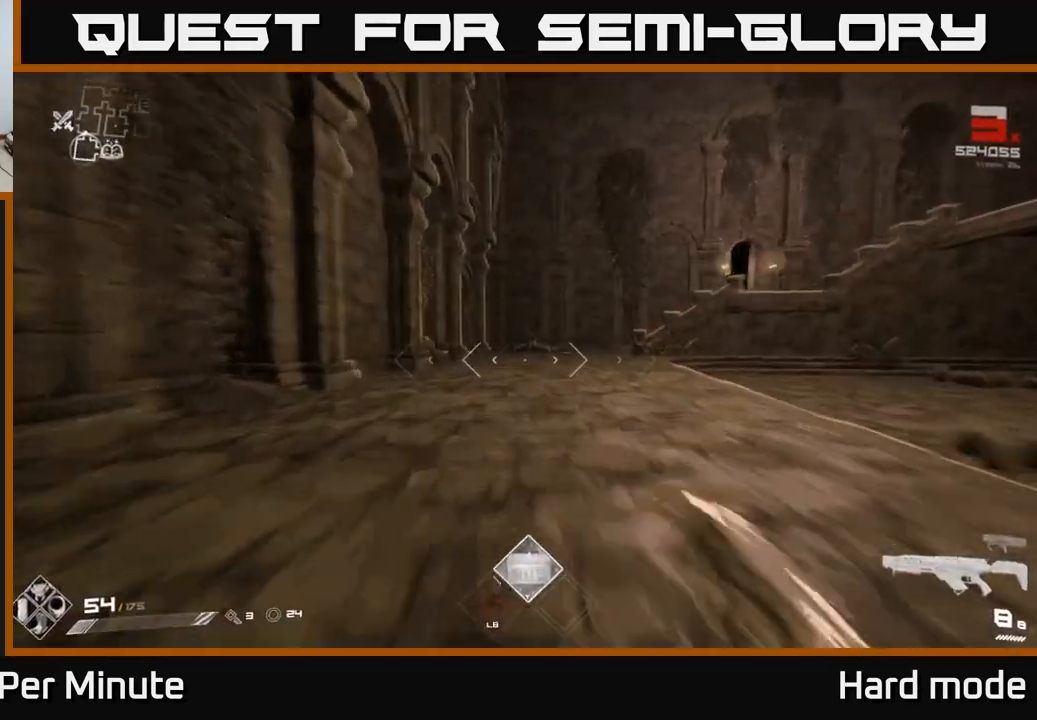
{"dt_ms": 500, "buttons": ["L1"], "left_stick": "up", "right_stick": "center", "events": []}
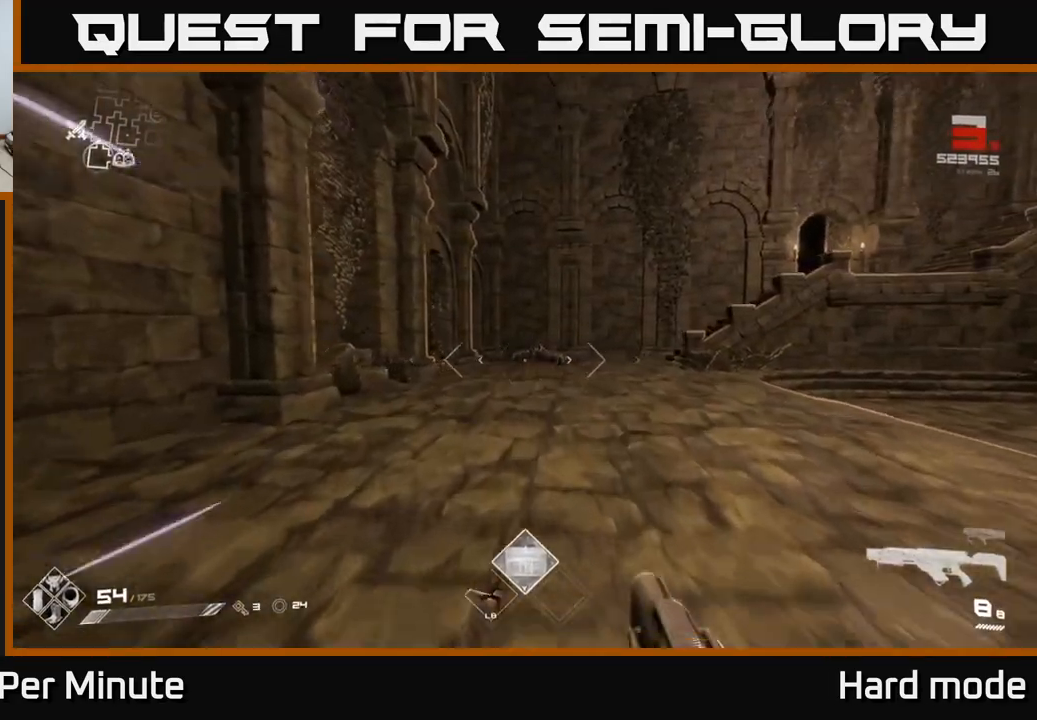
{"dt_ms": 500, "buttons": [], "left_stick": "up", "right_stick": "center", "events": [[150, "right_stick", "right"], [367, "L1", "up"], [367, "right_stick", "center"]]}
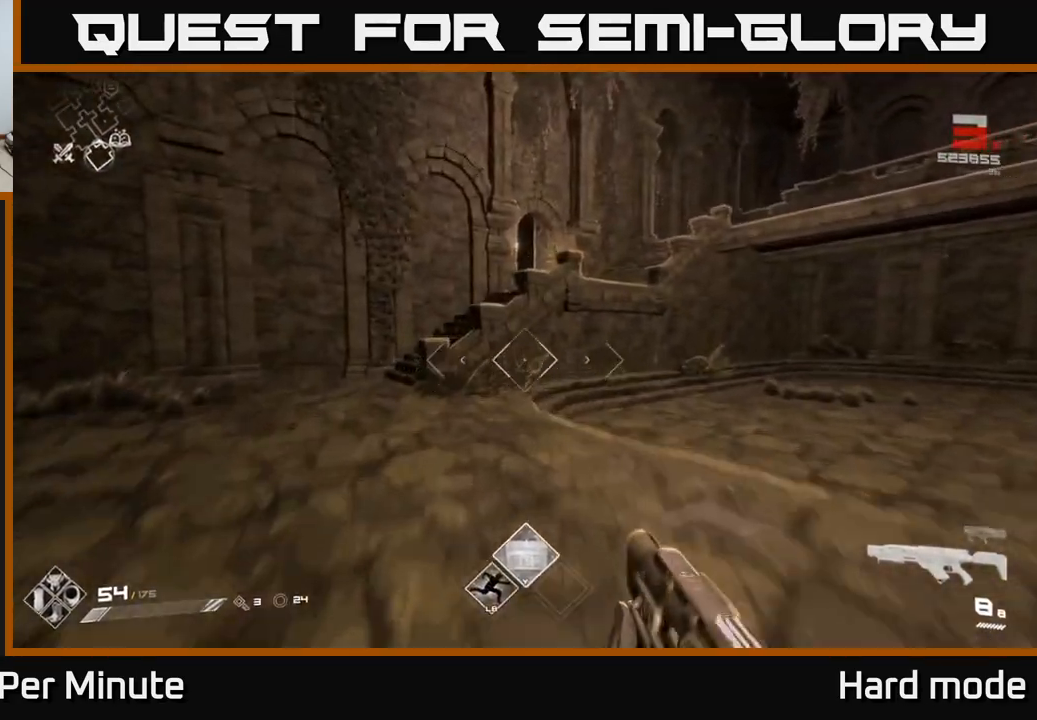
{"dt_ms": 500, "buttons": [], "left_stick": "up", "right_stick": "center", "events": [[17, "A", "down"], [150, "A", "up"], [317, "A", "down"], [500, "A", "up"]]}
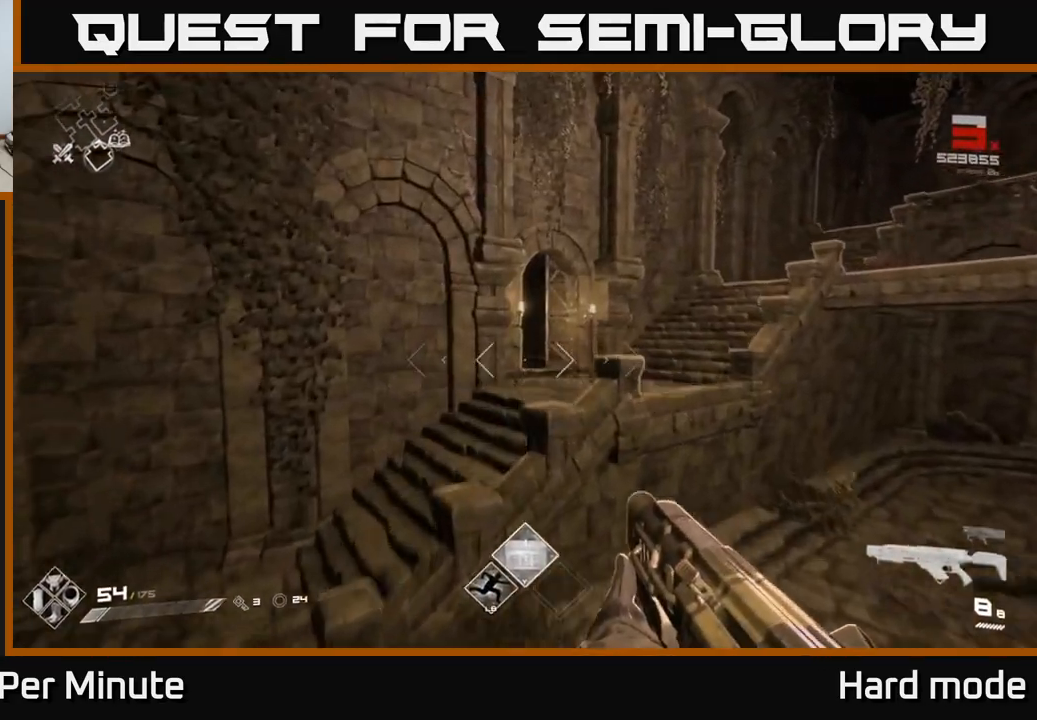
{"dt_ms": 500, "buttons": ["L1"], "left_stick": "up-right", "right_stick": "center", "events": [[83, "L1", "down"], [283, "left_stick", "up-right"]]}
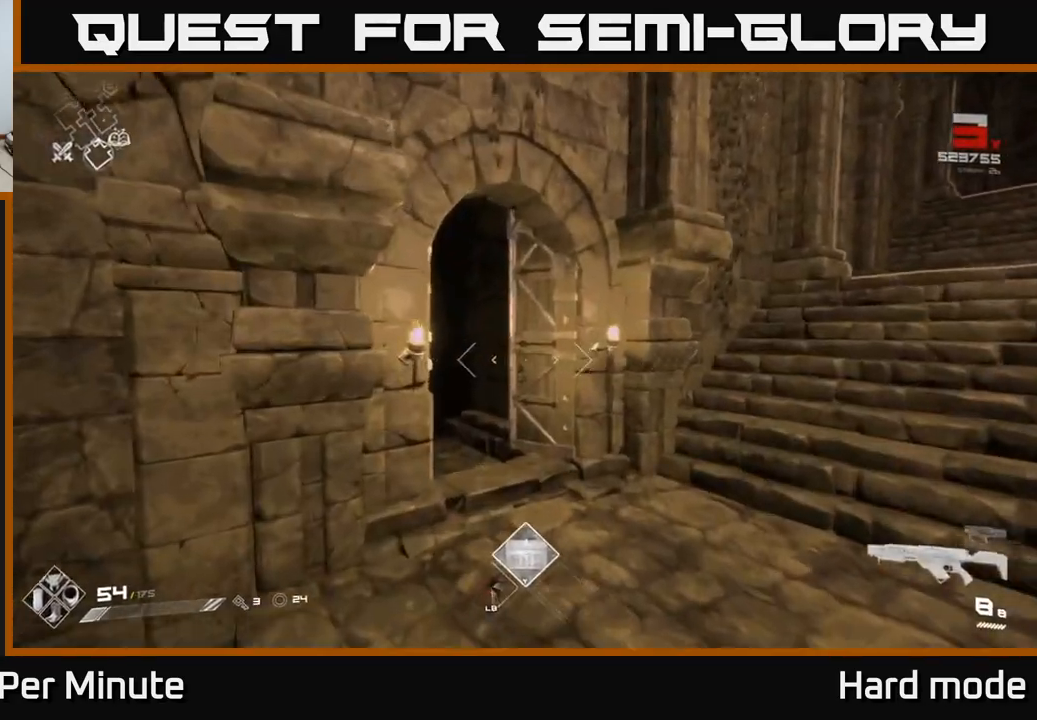
{"dt_ms": 500, "buttons": ["L1"], "left_stick": "up-right", "right_stick": "center", "events": [[17, "left_stick", "up"], [50, "right_stick", "left"], [217, "right_stick", "center"], [283, "left_stick", "up-right"]]}
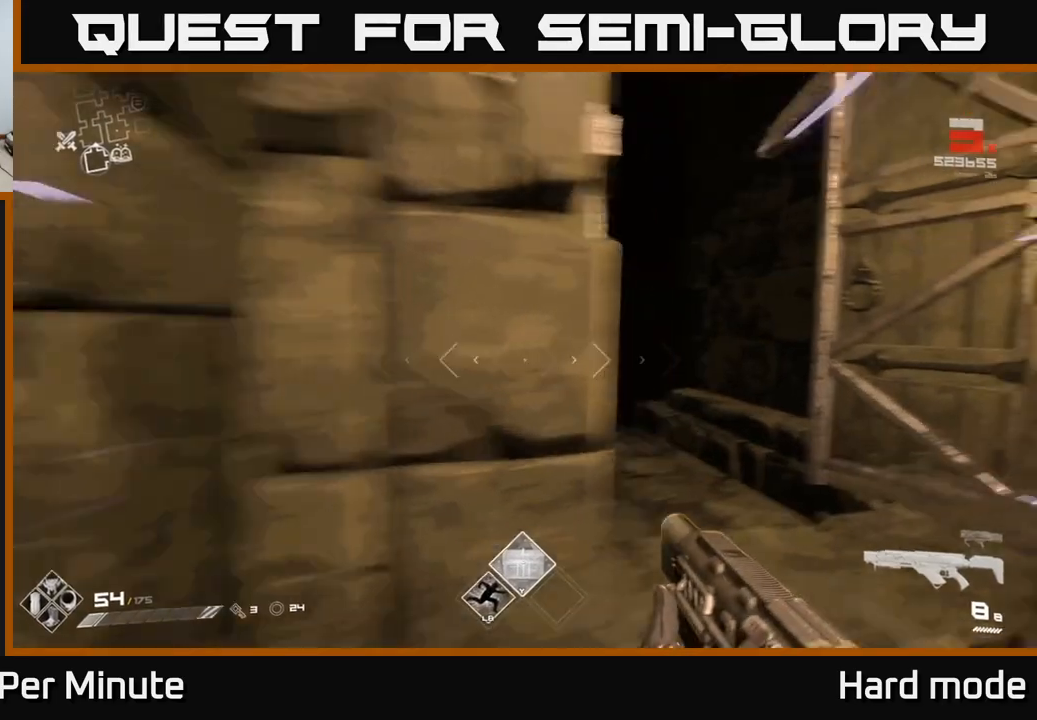
{"dt_ms": 500, "buttons": ["L1"], "left_stick": "up", "right_stick": "center", "events": [[117, "right_stick", "left"], [133, "left_stick", "up"], [283, "right_stick", "center"]]}
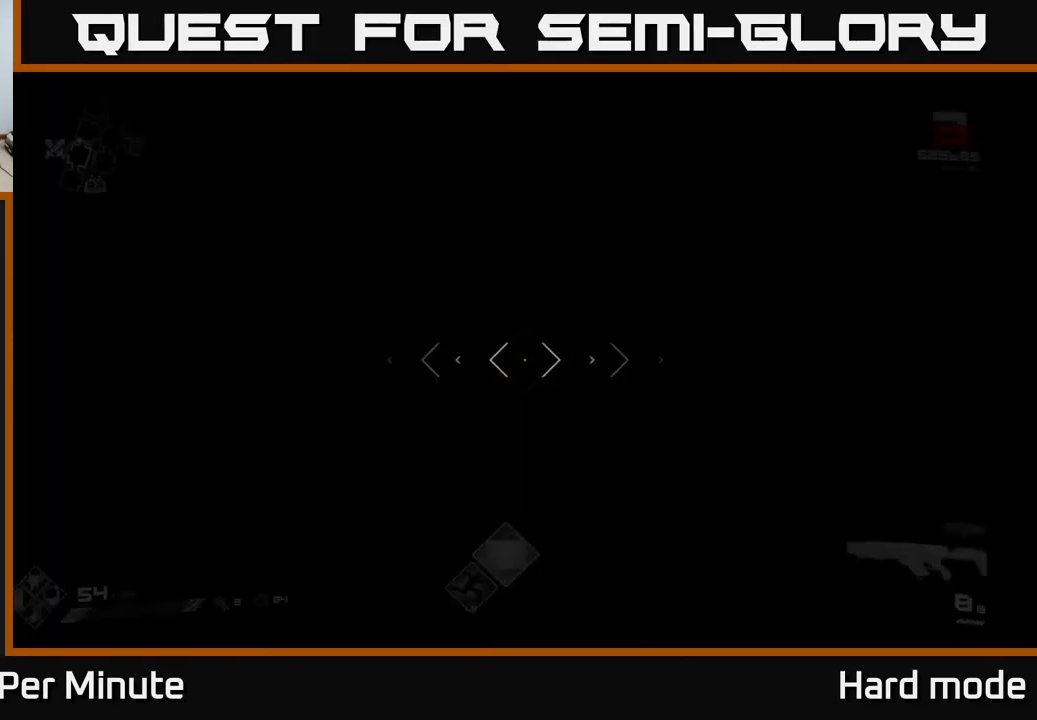
{"dt_ms": 500, "buttons": ["L1"], "left_stick": "up", "right_stick": "center", "events": [[50, "right_stick", "right"], [150, "right_stick", "center"]]}
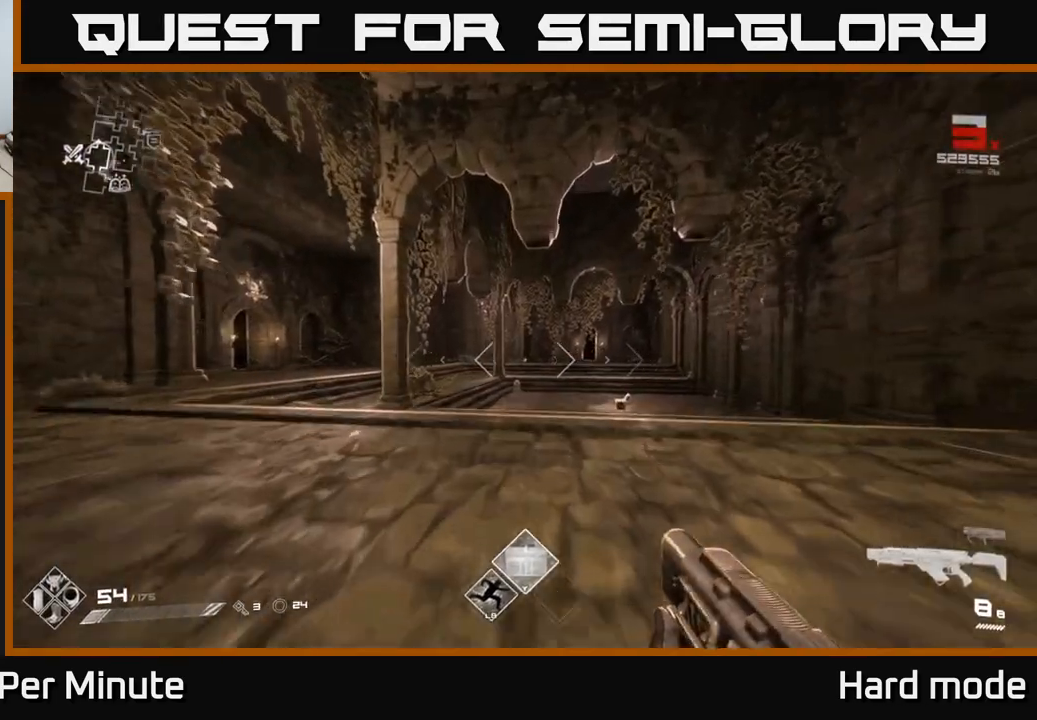
{"dt_ms": 500, "buttons": ["L1"], "left_stick": "up", "right_stick": "center", "events": [[67, "right_stick", "right"], [217, "right_stick", "center"], [333, "right_stick", "left"], [433, "right_stick", "center"]]}
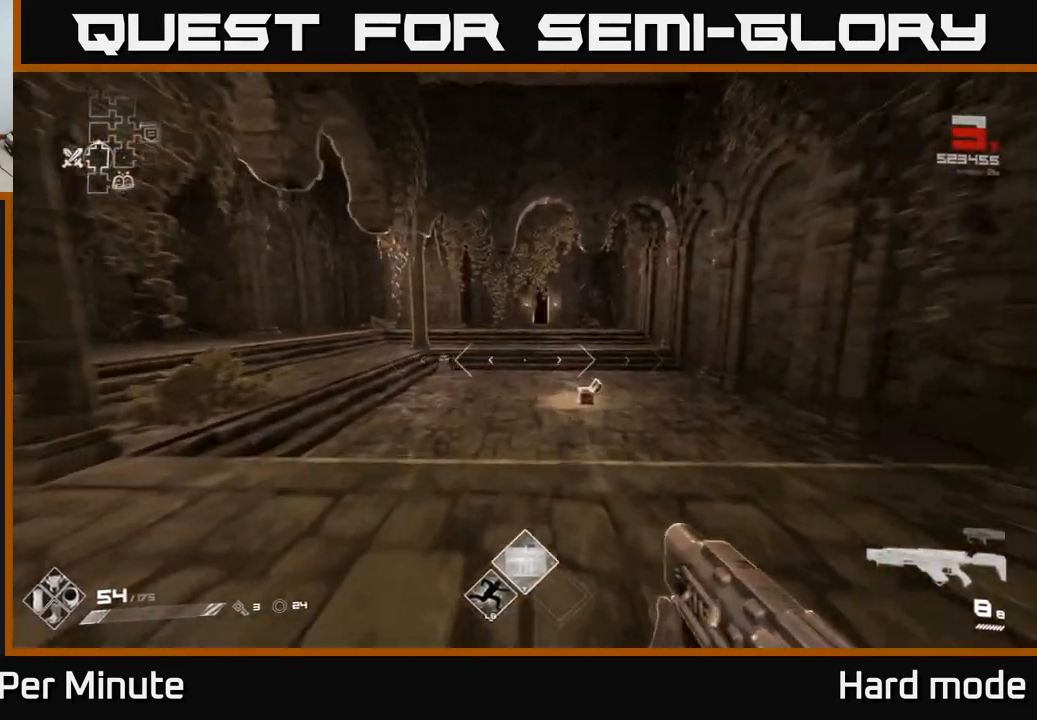
{"dt_ms": 500, "buttons": [], "left_stick": "up", "right_stick": "center", "events": [[83, "L1", "up"], [367, "A", "down"], [500, "A", "up"]]}
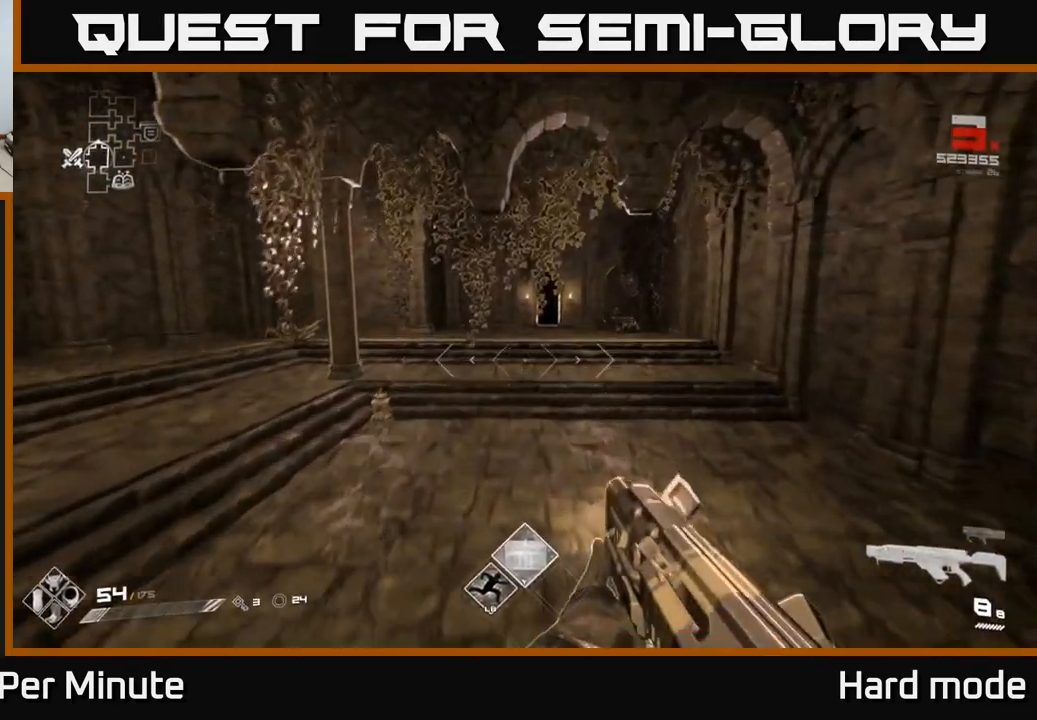
{"dt_ms": 500, "buttons": ["L1"], "left_stick": "up", "right_stick": "center", "events": [[183, "L1", "down"]]}
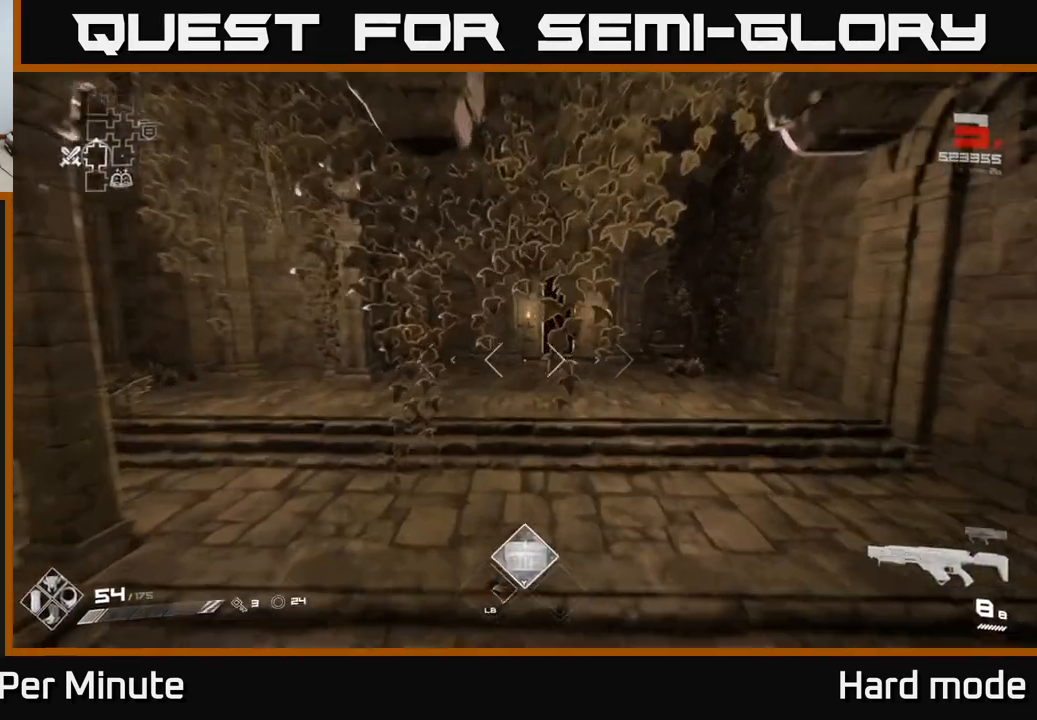
{"dt_ms": 500, "buttons": ["L1"], "left_stick": "up-right", "right_stick": "center", "events": [[367, "left_stick", "up-right"]]}
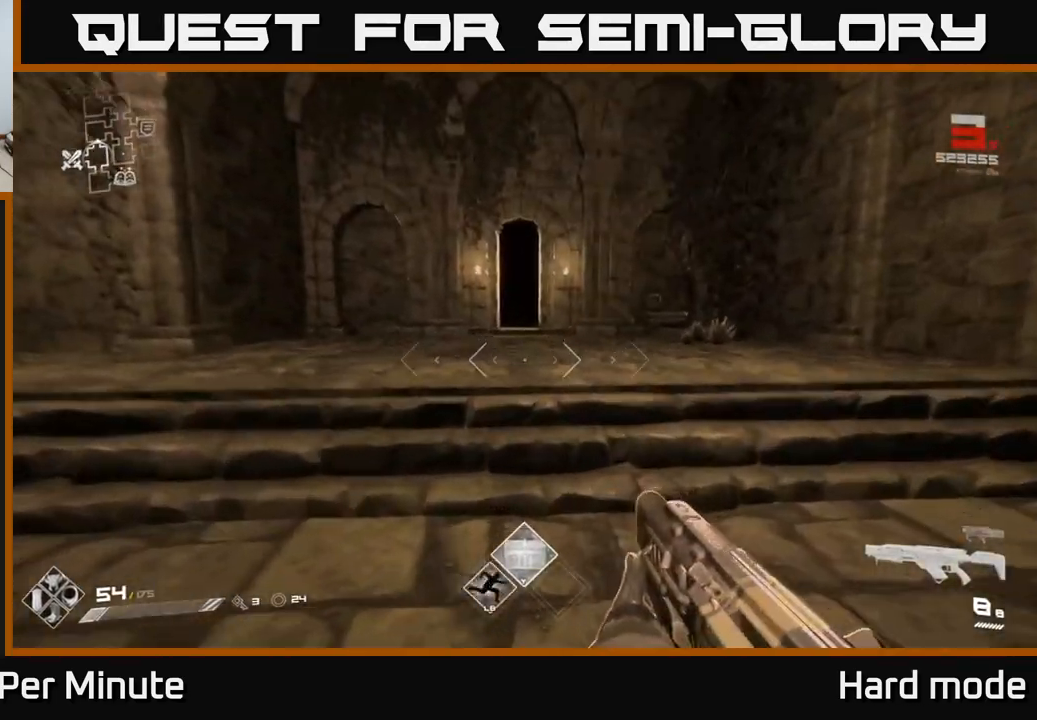
{"dt_ms": 500, "buttons": ["L1"], "left_stick": "up", "right_stick": "center", "events": [[17, "left_stick", "up"]]}
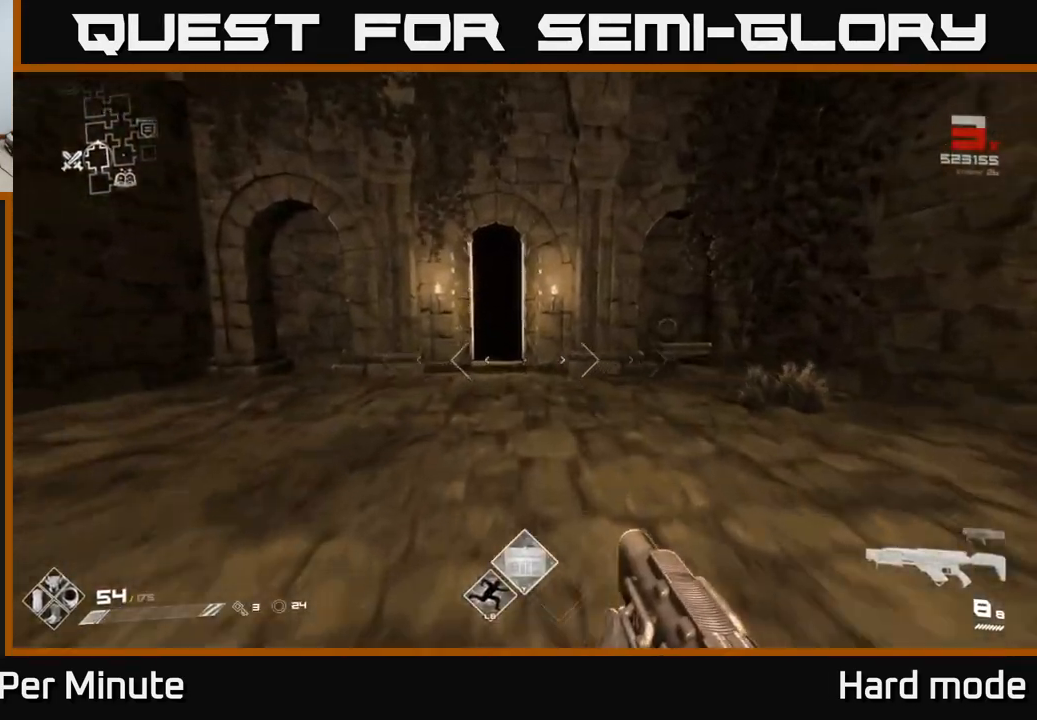
{"dt_ms": 500, "buttons": ["L1"], "left_stick": "up", "right_stick": "center", "events": []}
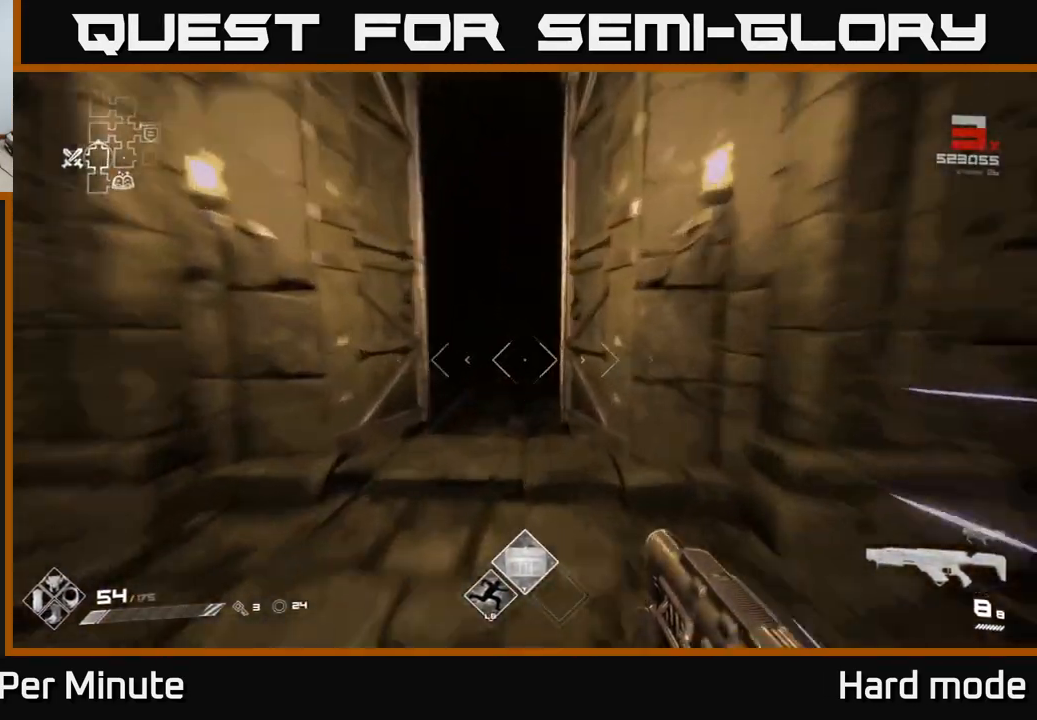
{"dt_ms": 500, "buttons": ["L1"], "left_stick": "up", "right_stick": "center", "events": []}
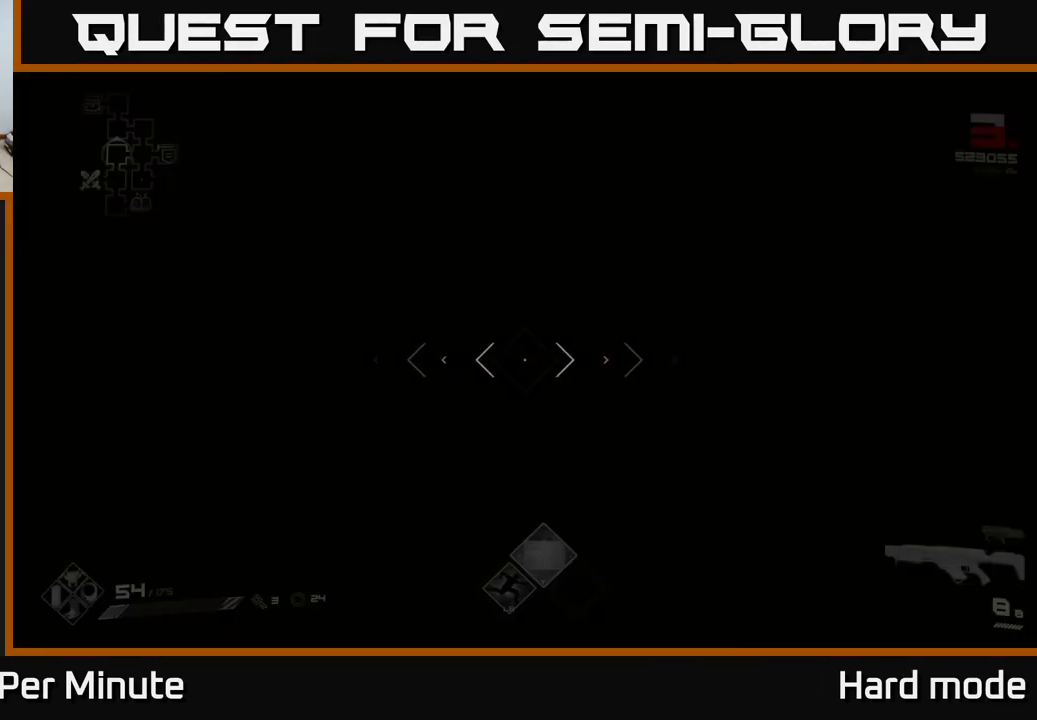
{"dt_ms": 500, "buttons": ["L1"], "left_stick": "up", "right_stick": "right", "events": [[500, "right_stick", "right"]]}
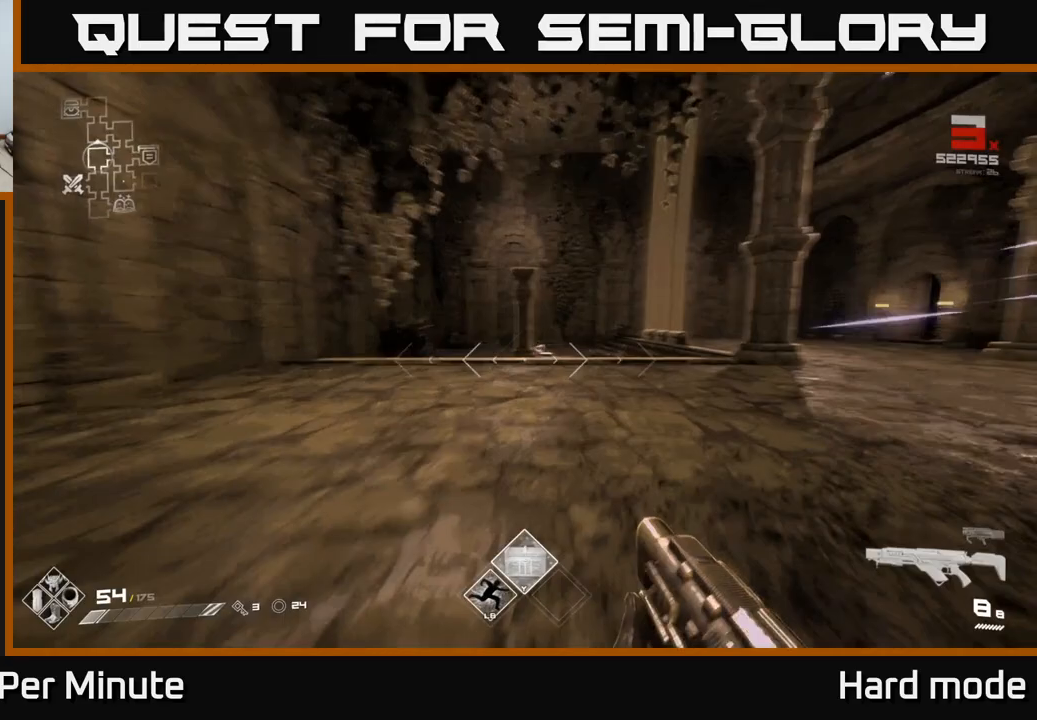
{"dt_ms": 500, "buttons": ["L1"], "left_stick": "up", "right_stick": "center", "events": [[133, "left_stick", "up-left"], [317, "left_stick", "up"], [483, "right_stick", "center"]]}
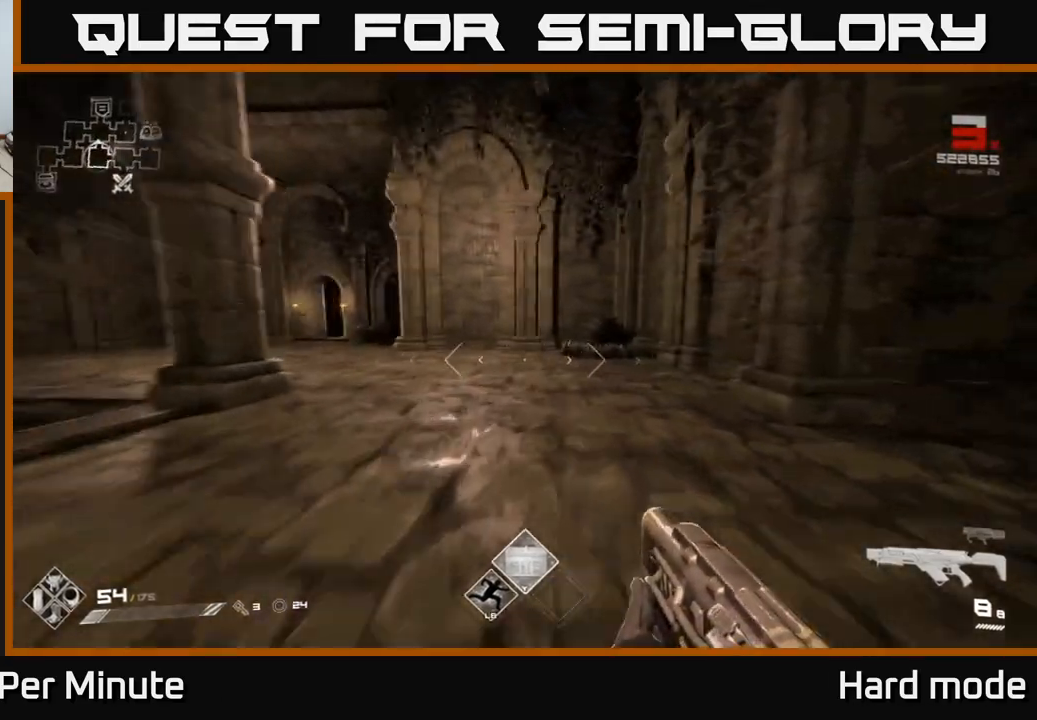
{"dt_ms": 500, "buttons": ["L1"], "left_stick": "up-left", "right_stick": "left", "events": [[367, "left_stick", "up-left"], [383, "right_stick", "left"]]}
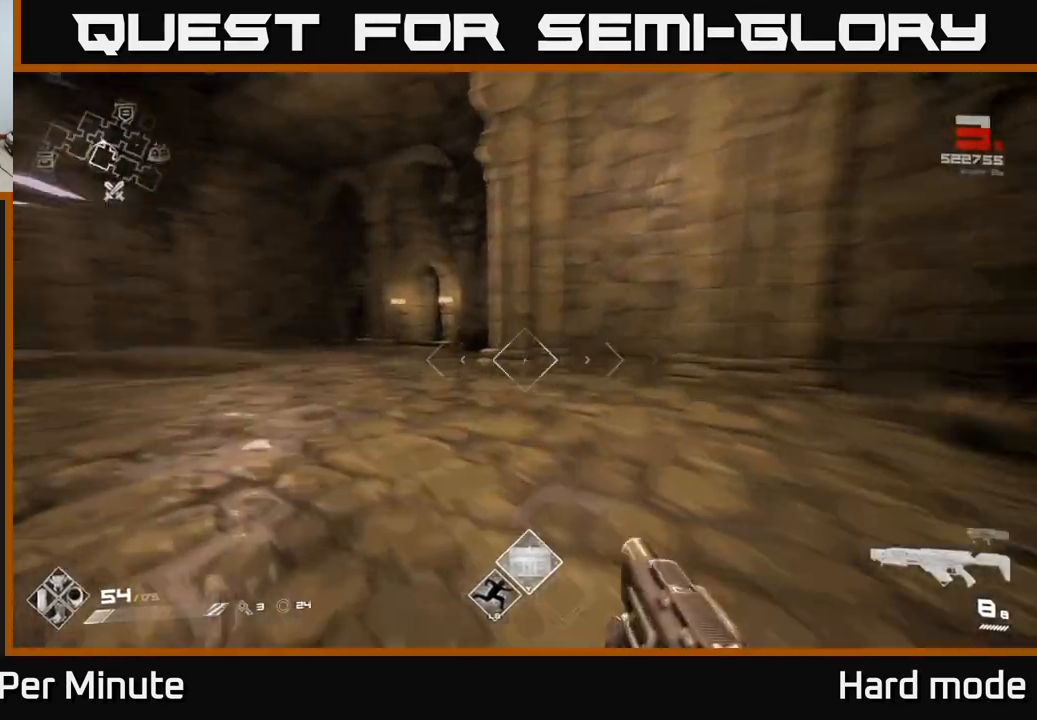
{"dt_ms": 500, "buttons": ["L1"], "left_stick": "up", "right_stick": "center", "events": [[83, "right_stick", "center"], [217, "left_stick", "up"], [350, "left_stick", "up-left"], [500, "left_stick", "up"]]}
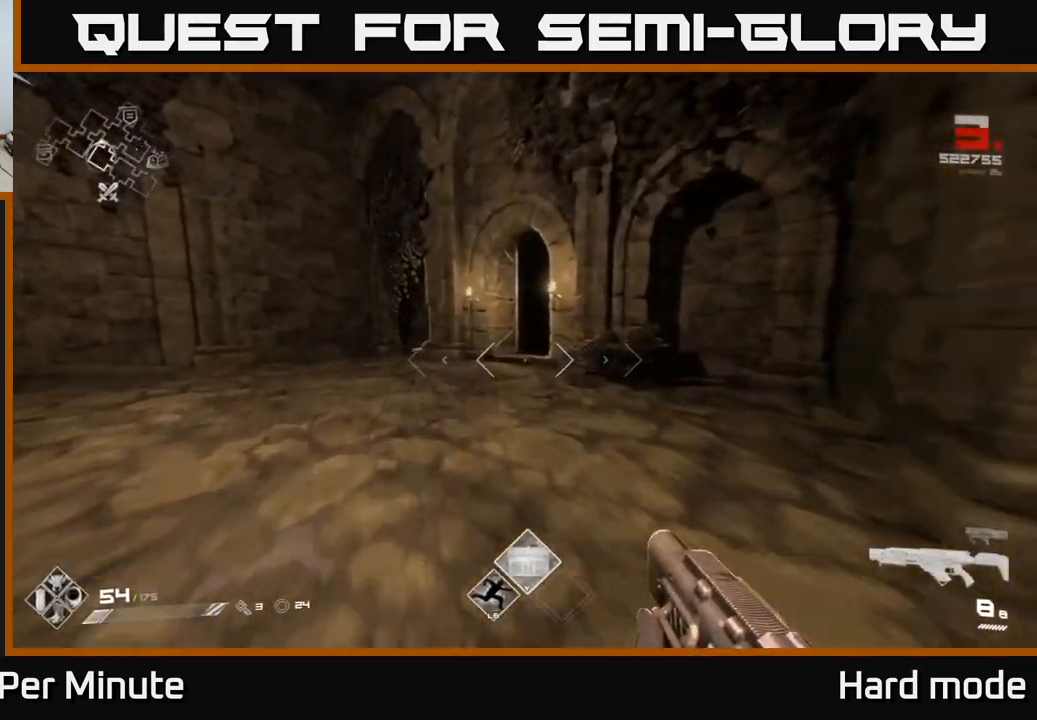
{"dt_ms": 500, "buttons": ["L1"], "left_stick": "up", "right_stick": "center", "events": [[200, "left_stick", "up-left"], [333, "left_stick", "up"]]}